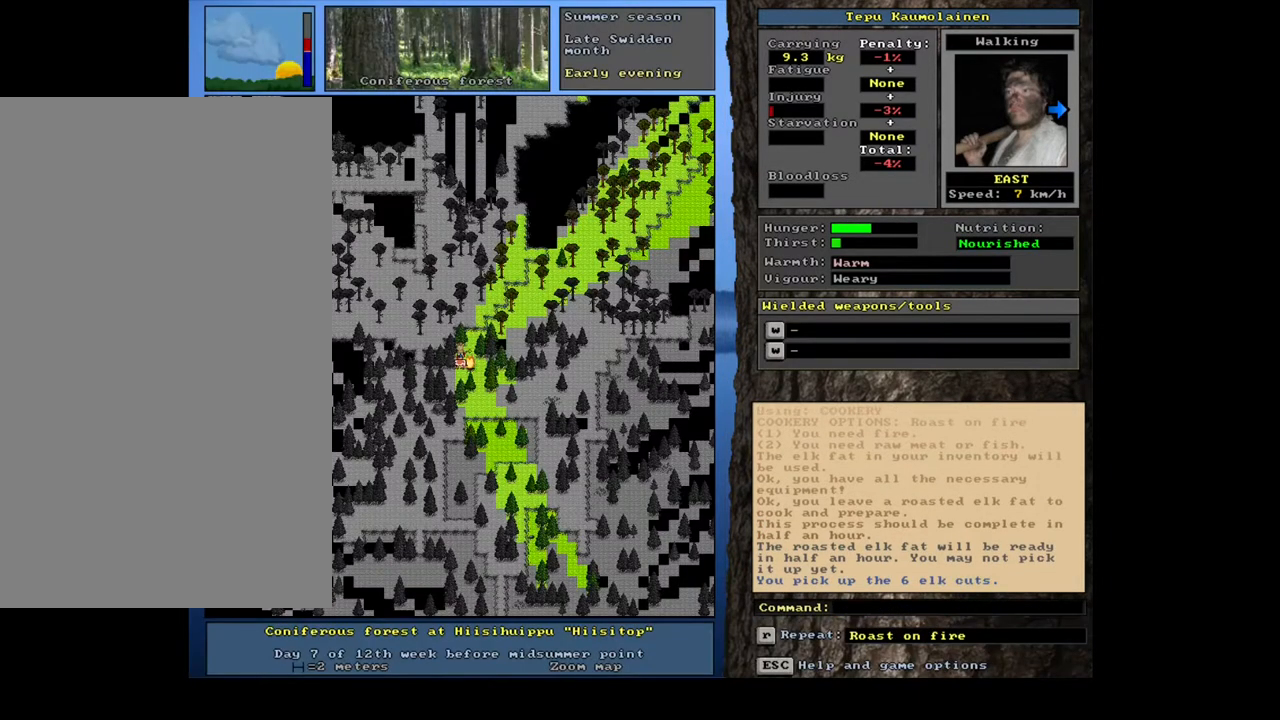
Gameplay with keyboard and mouse; each line is a JSON object with the keys and mouse buttons held at the frame after it. "events" lists presses ("down") and releases ("up") of "a", "backspace", "caps_lock", "d", "down", "e", "escape", "f1", "f10", "f11", "f12", "f2", "f3", "f4", "f5", "f6", "f7", "f8", "f9", "left", "num0", "num1", "num2", "num3", "num4", "num5", "num6", "num7", "num8", "num9", "q", "r", "right", "s", "space", "t", "tab", "u", "up", "w", "y", "mouse_left", "mouse_wheel", "mouse_right", "mouse_mb4" and "mouse_mb5" between this image and that frame as [ms after this image, input, new state], when the widget could be followed in between. "mouse_left", "mouse_wheel", "mouse_right", "mouse_mb4", "mouse_mb5" = the "left", "wheel", "right", "mb4", "mb5" buttons of the "mouse" list. No other keys are recorded. "wheel" means that the mouse wheel is clicked or scrolled. Mouse movement is not recorded.
{"keys": [], "mouse": [], "events": []}
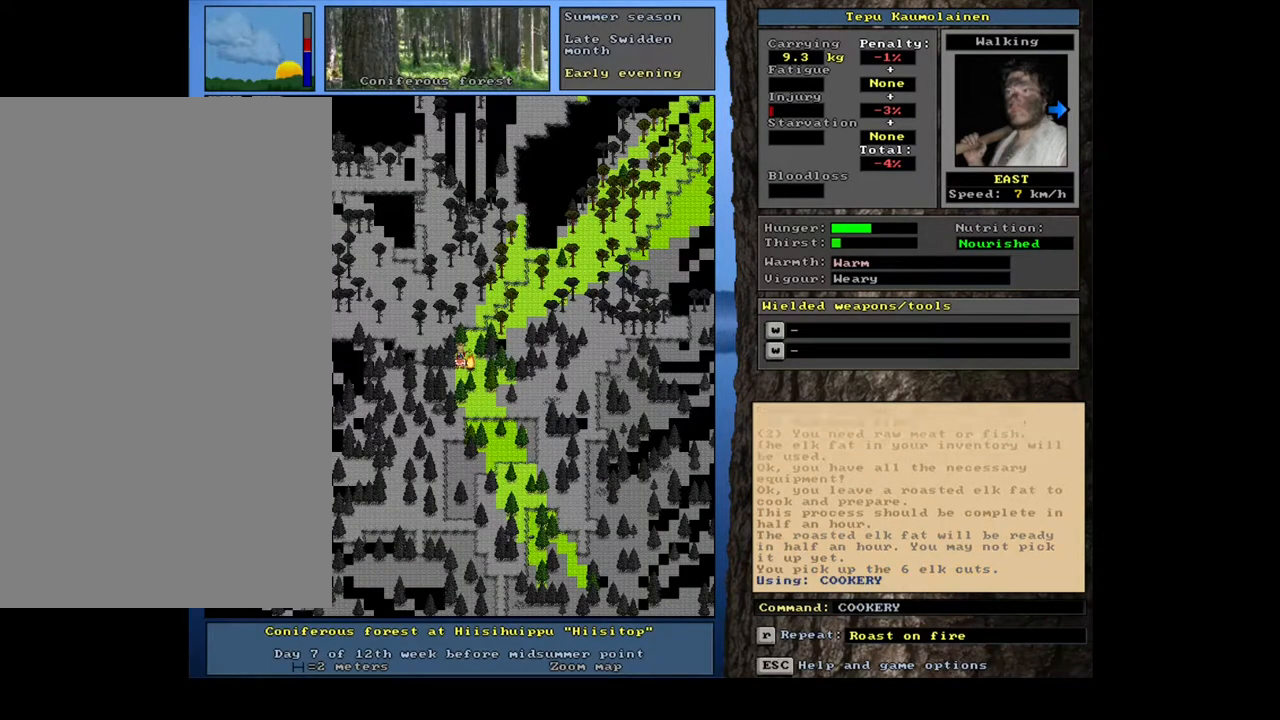
{"keys": [], "mouse": [], "events": [[267, "r", "down"], [350, "r", "up"]]}
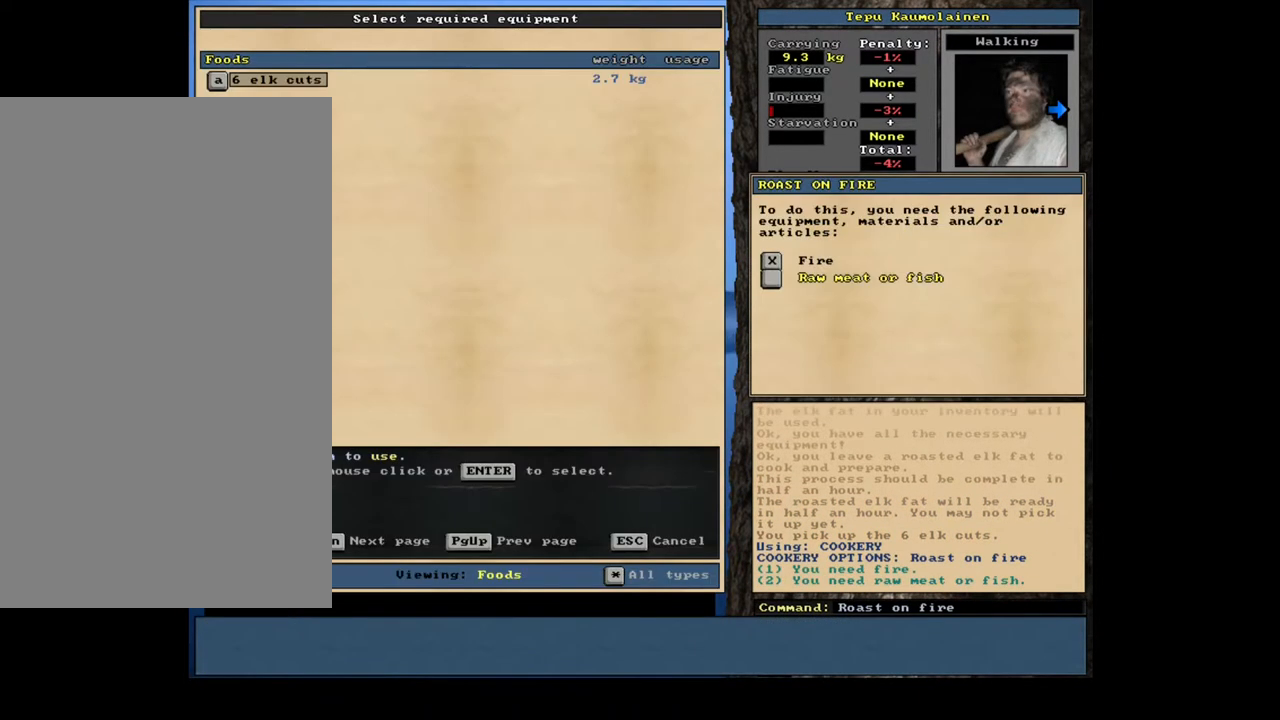
{"keys": [], "mouse": [], "events": [[367, "space", "down"], [433, "space", "up"]]}
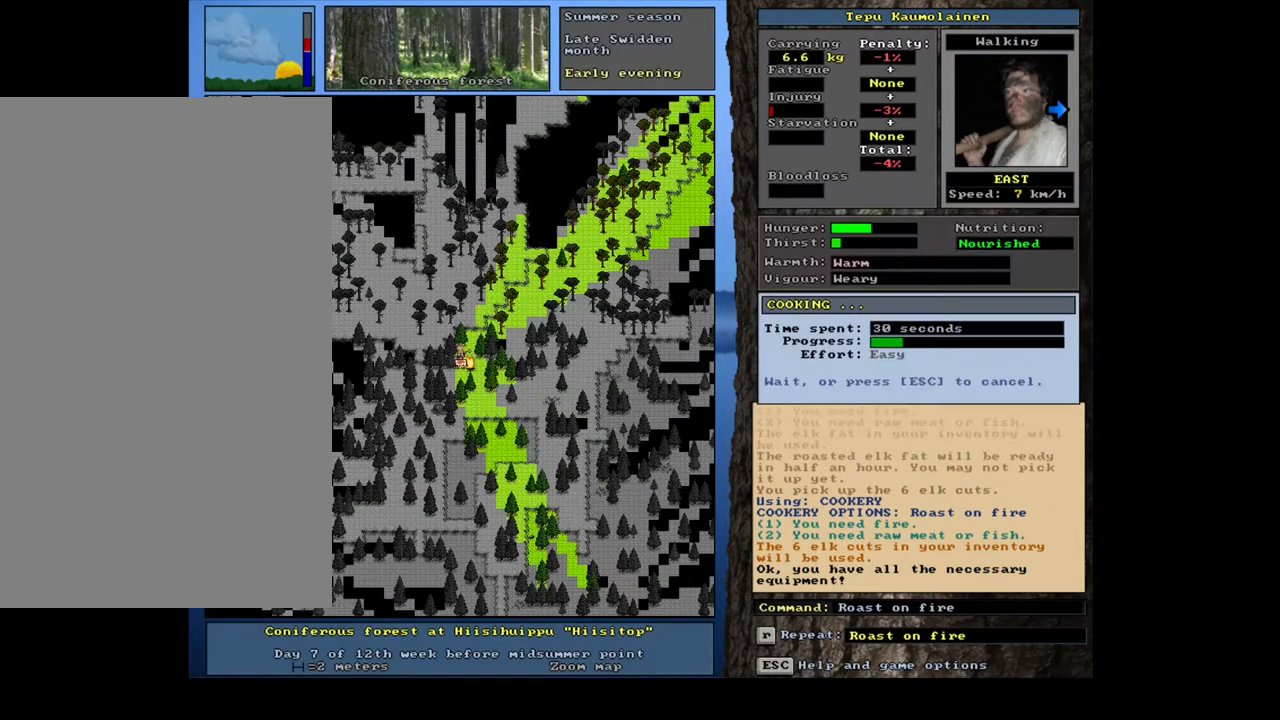
{"keys": [], "mouse": [], "events": []}
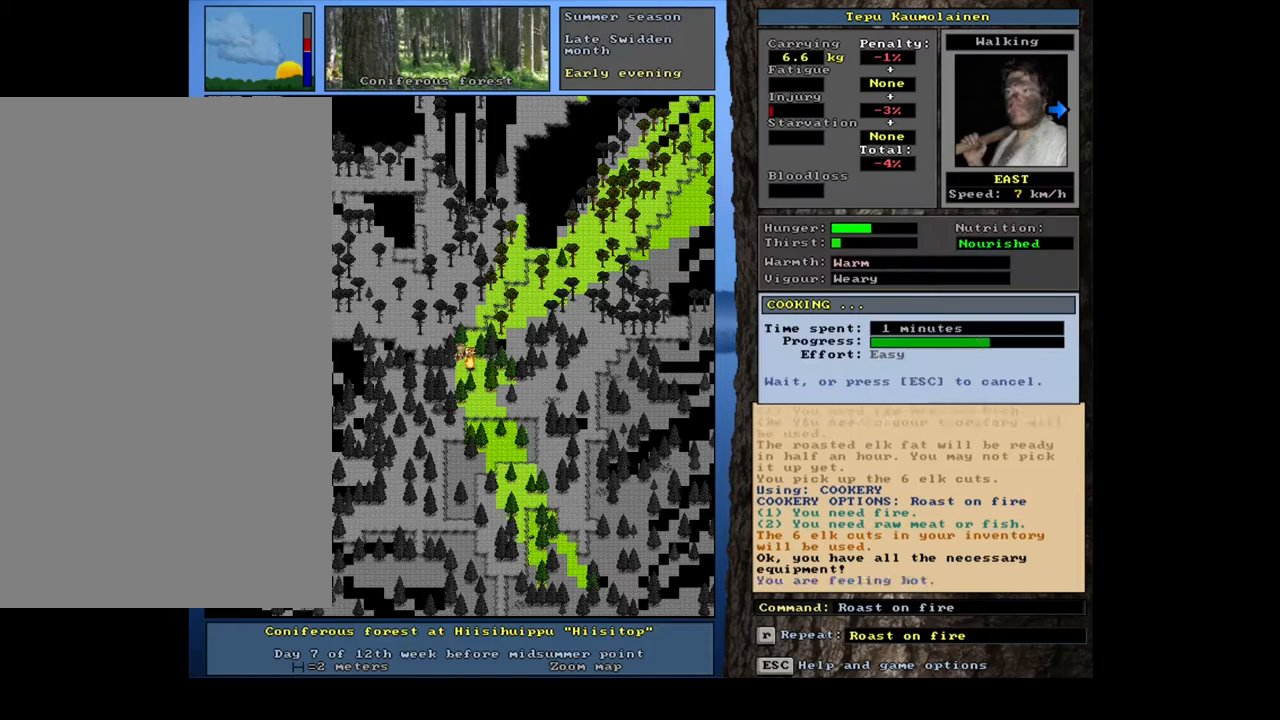
{"keys": [], "mouse": [], "events": []}
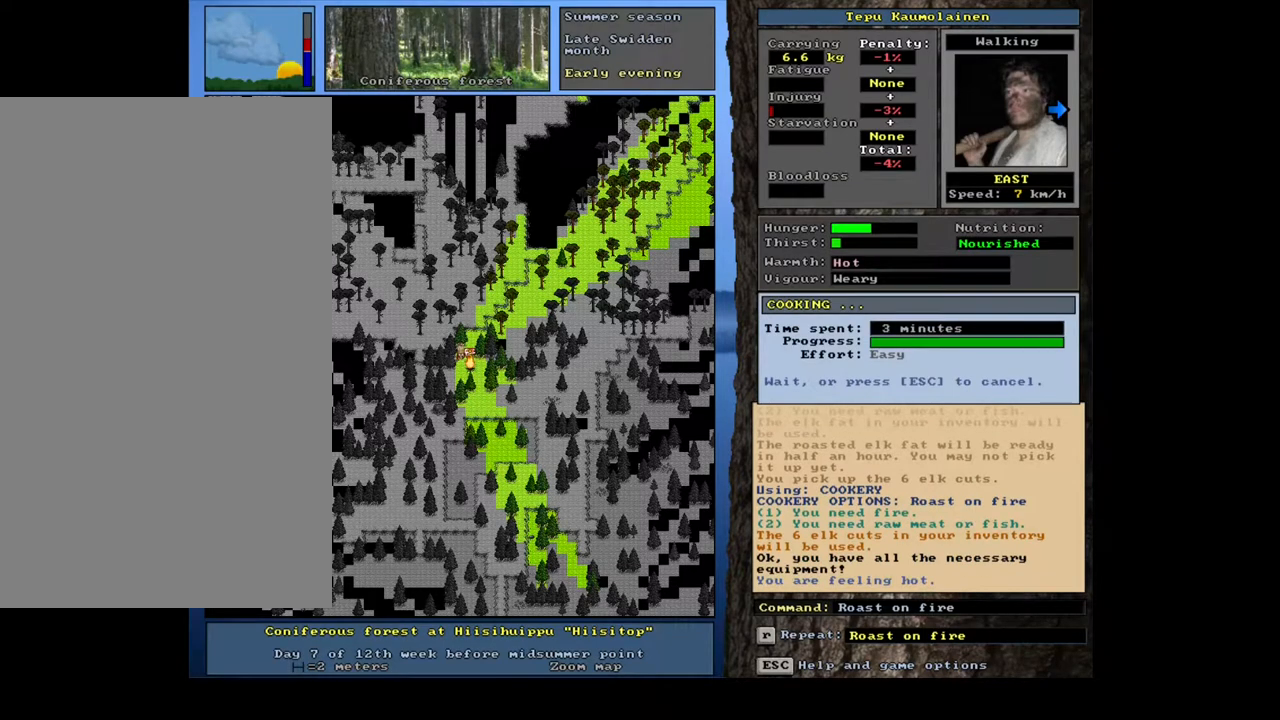
{"keys": ["tab"], "mouse": [], "events": [[433, "tab", "down"]]}
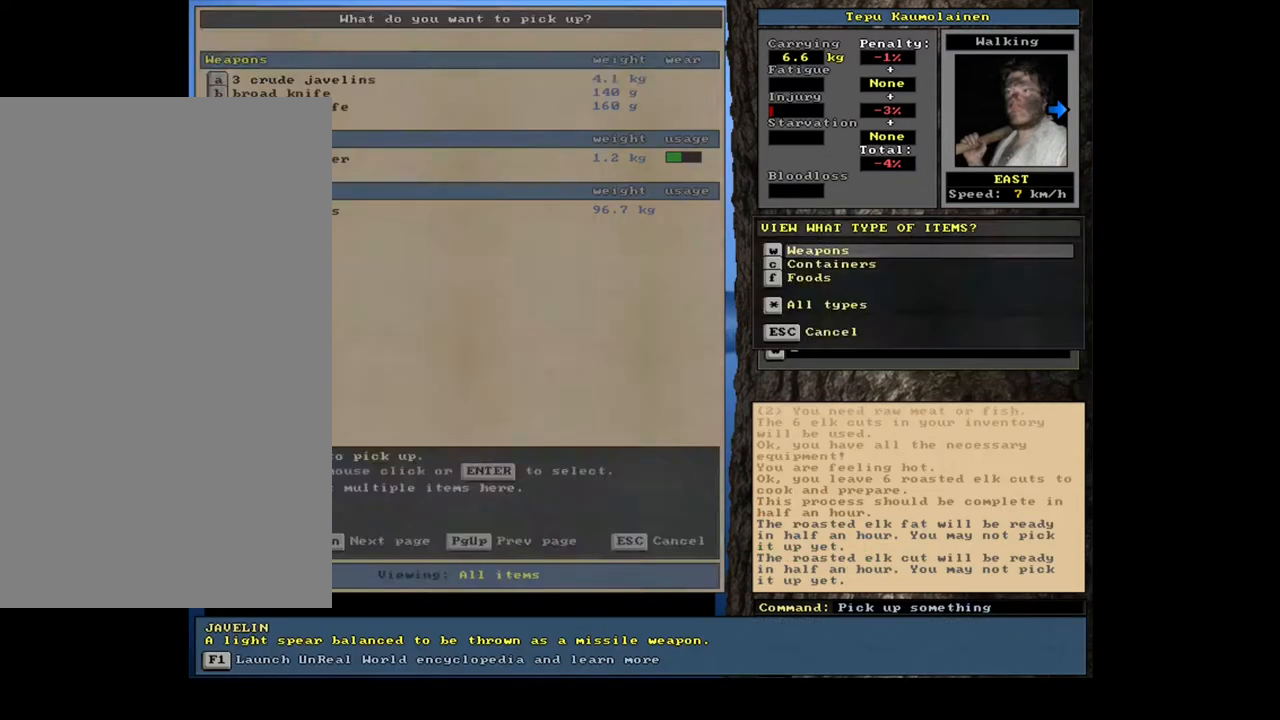
{"keys": [], "mouse": [], "events": [[50, "tab", "up"]]}
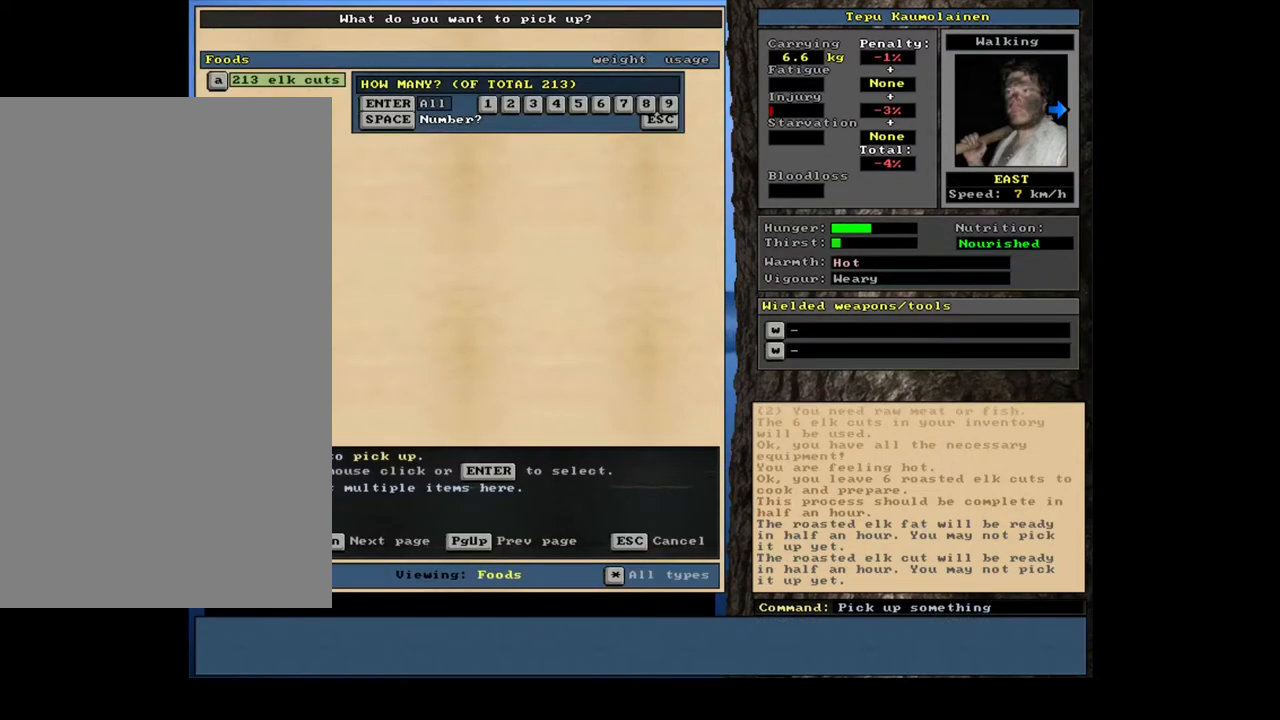
{"keys": [], "mouse": [], "events": []}
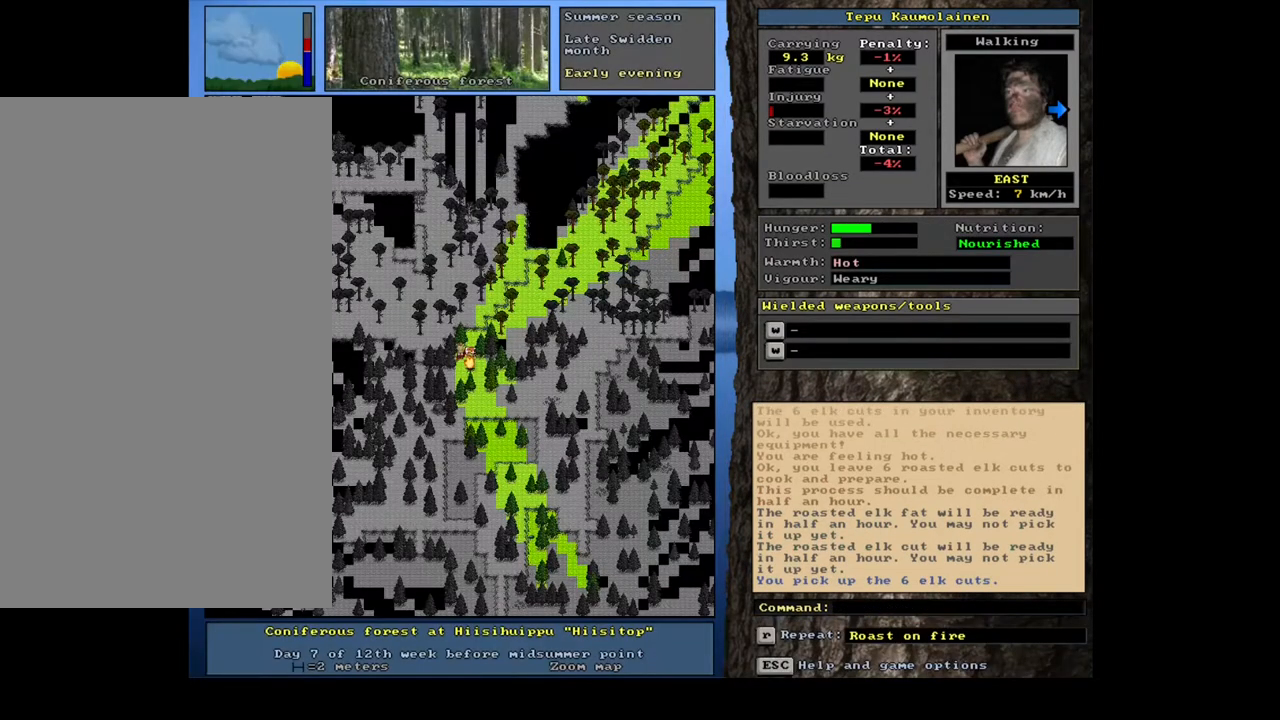
{"keys": [], "mouse": [], "events": []}
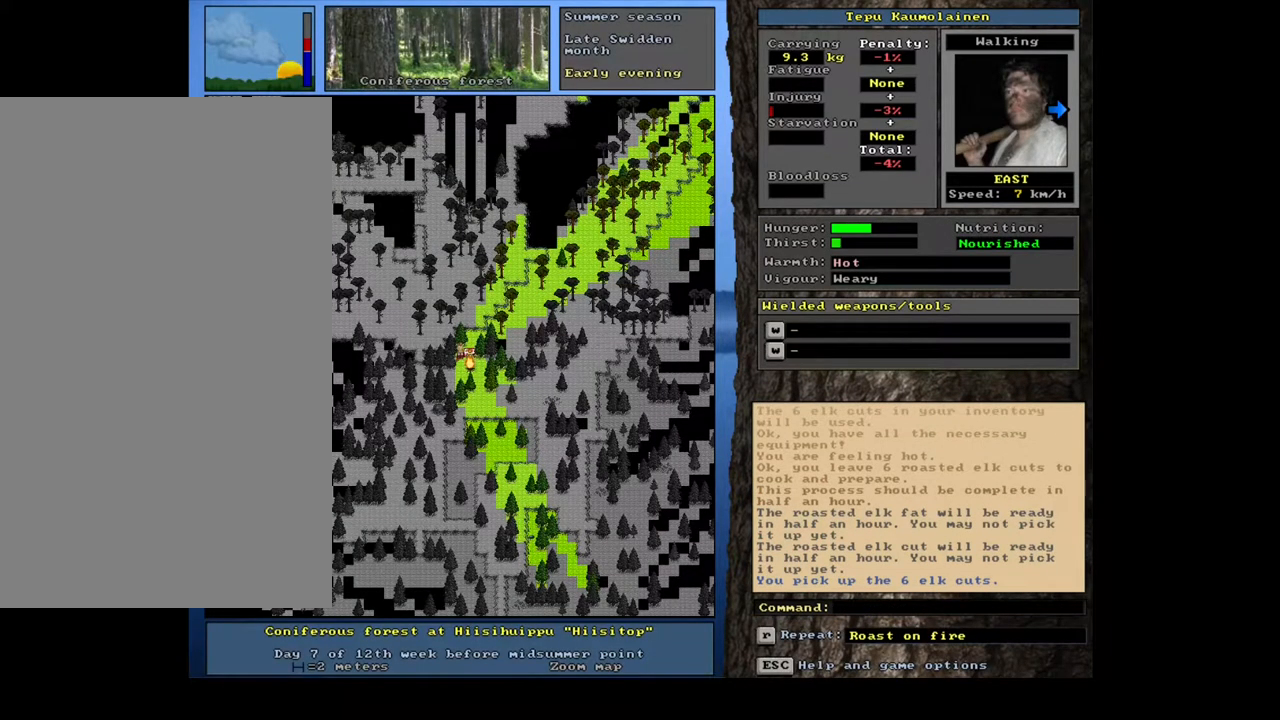
{"keys": [], "mouse": [], "events": [[217, "r", "down"], [317, "r", "up"]]}
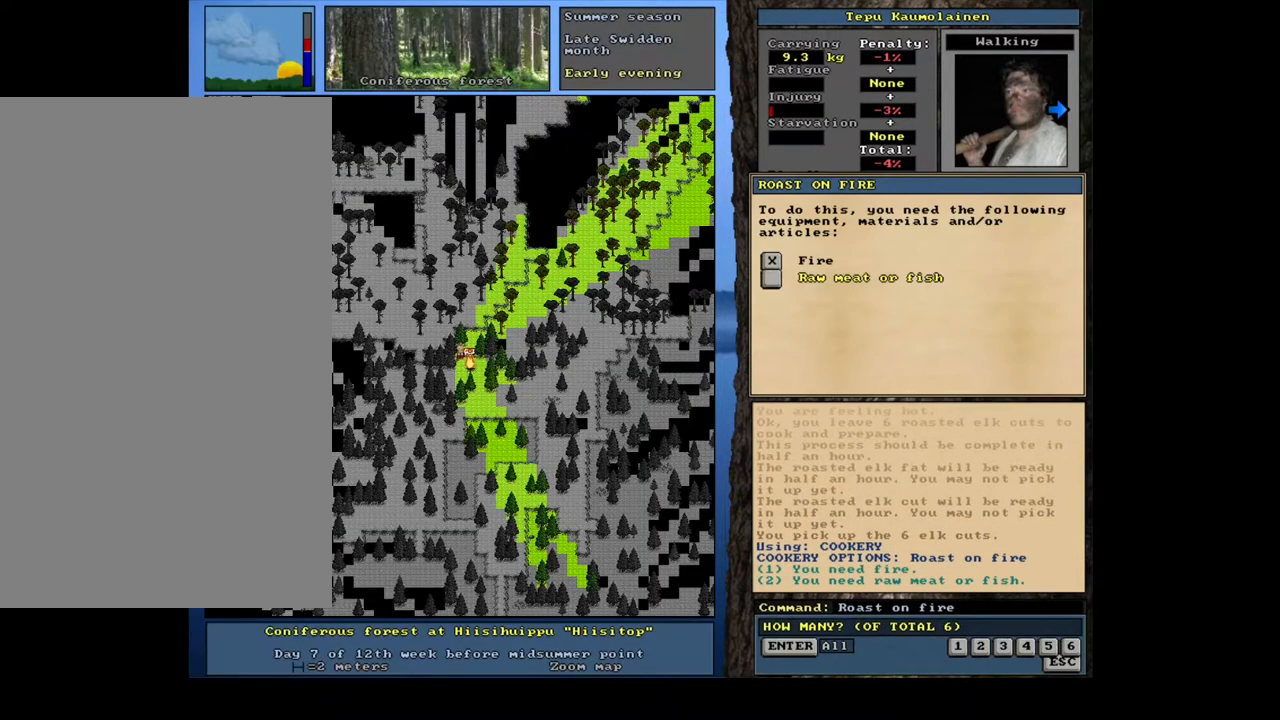
{"keys": [], "mouse": [], "events": [[183, "space", "down"], [283, "space", "up"]]}
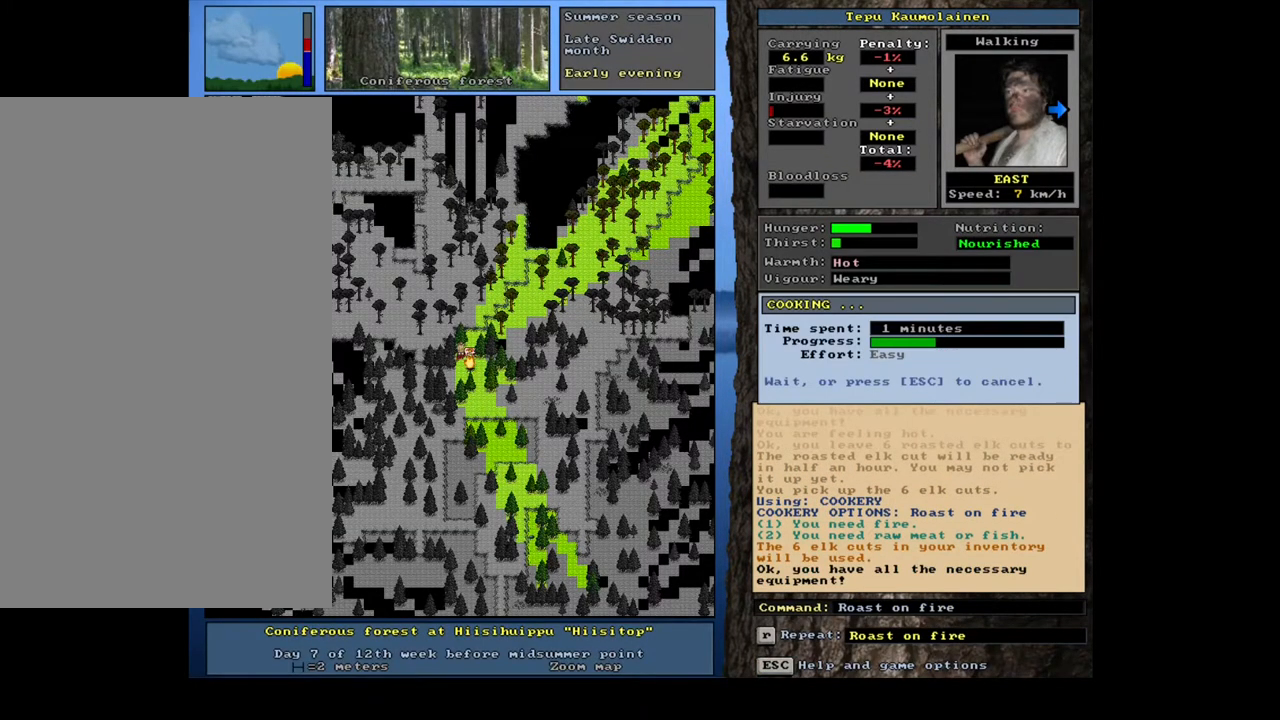
{"keys": [], "mouse": [], "events": []}
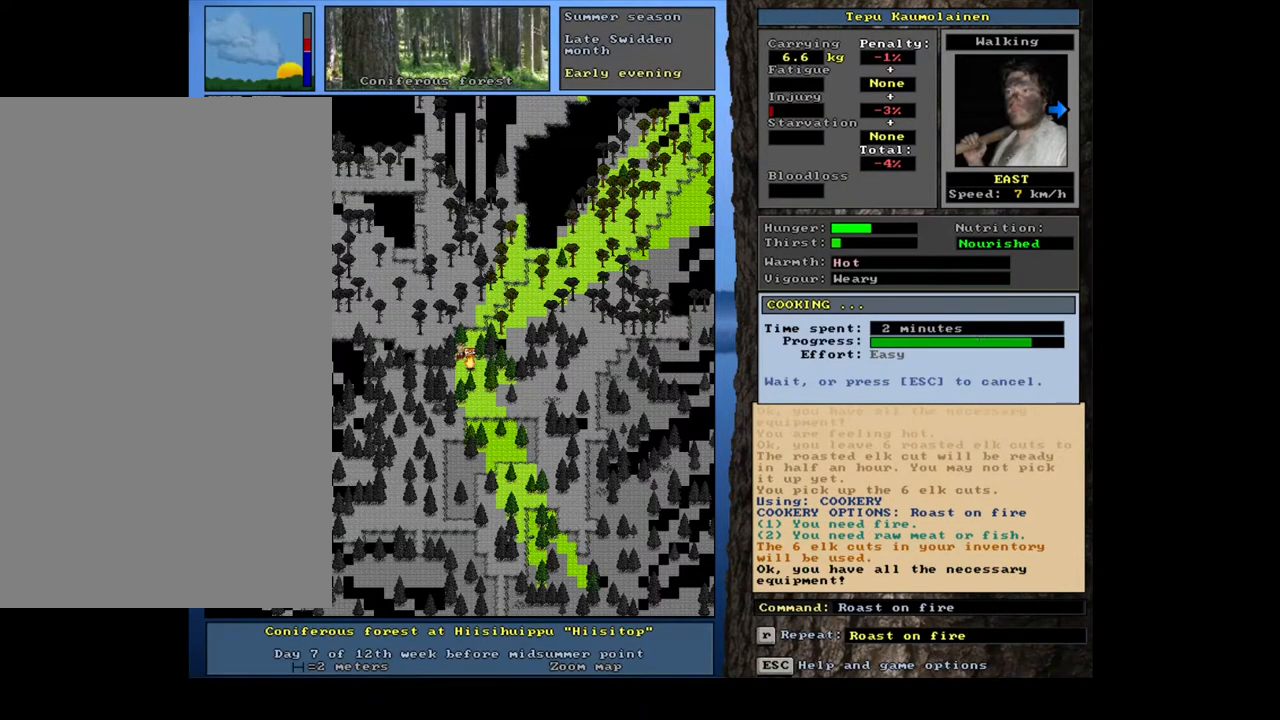
{"keys": [], "mouse": [], "events": []}
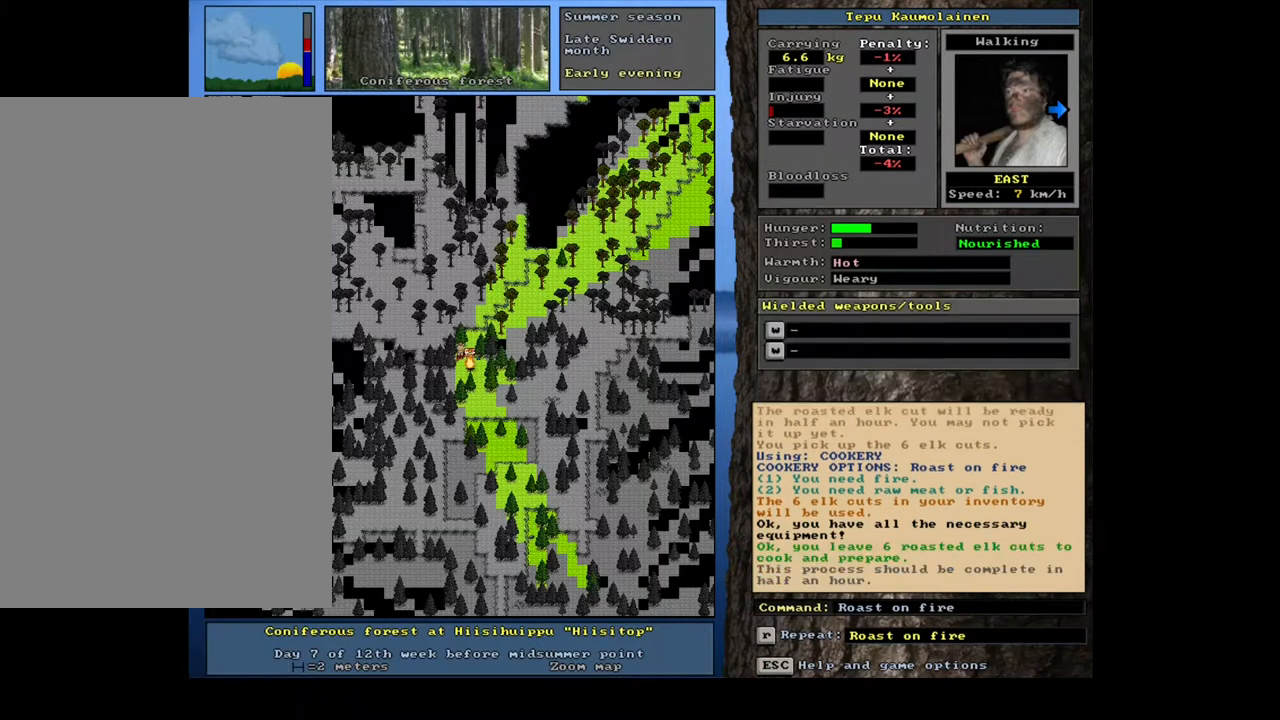
{"keys": [], "mouse": [], "events": [[183, "tab", "down"], [267, "tab", "up"]]}
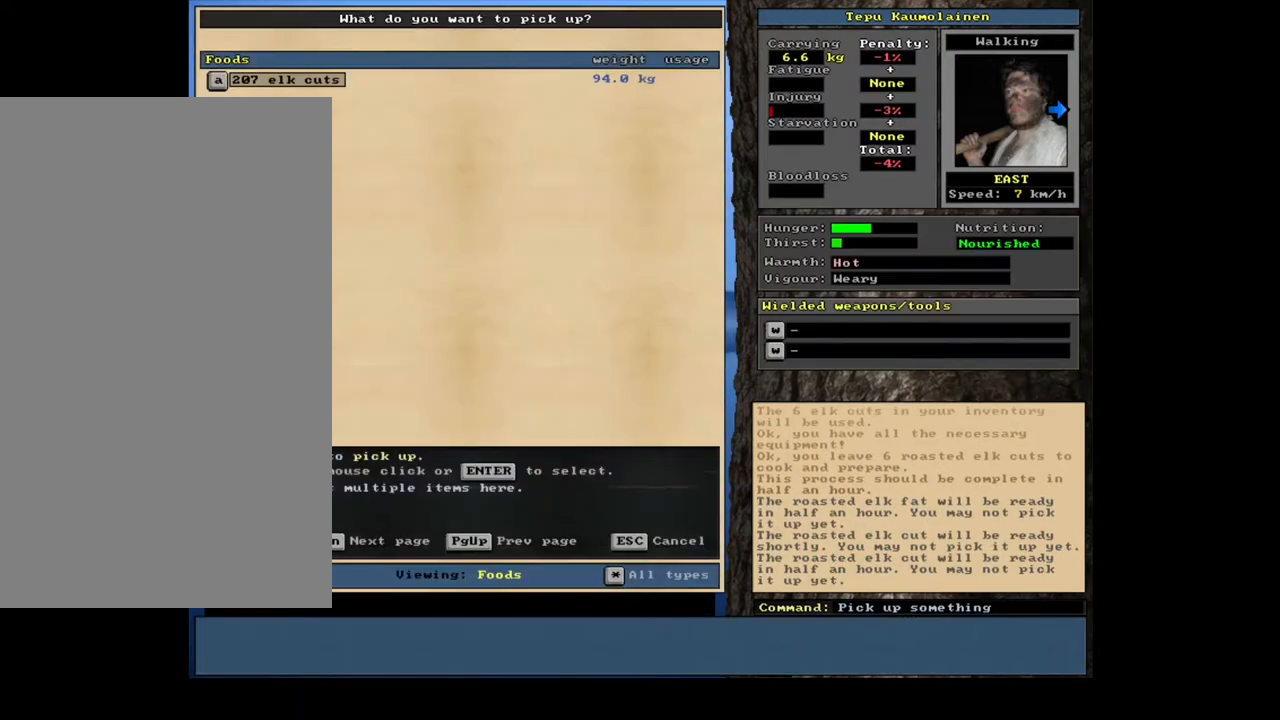
{"keys": [], "mouse": [], "events": []}
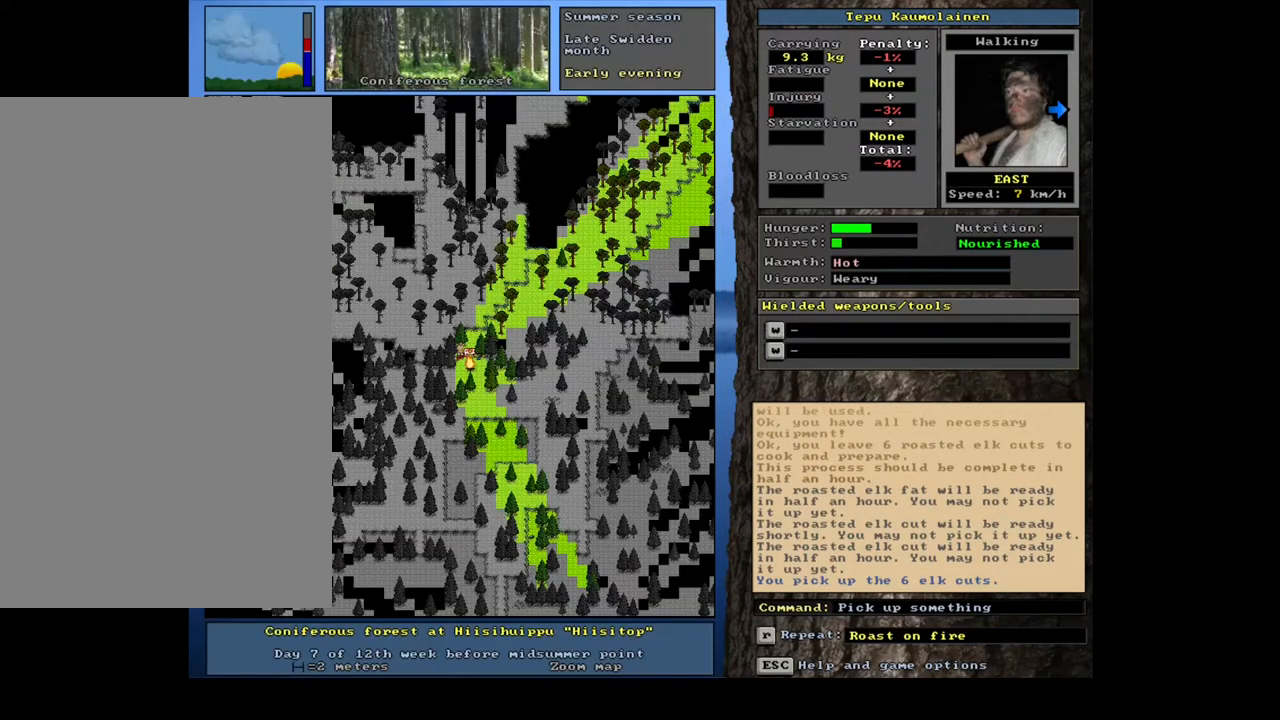
{"keys": [], "mouse": [], "events": []}
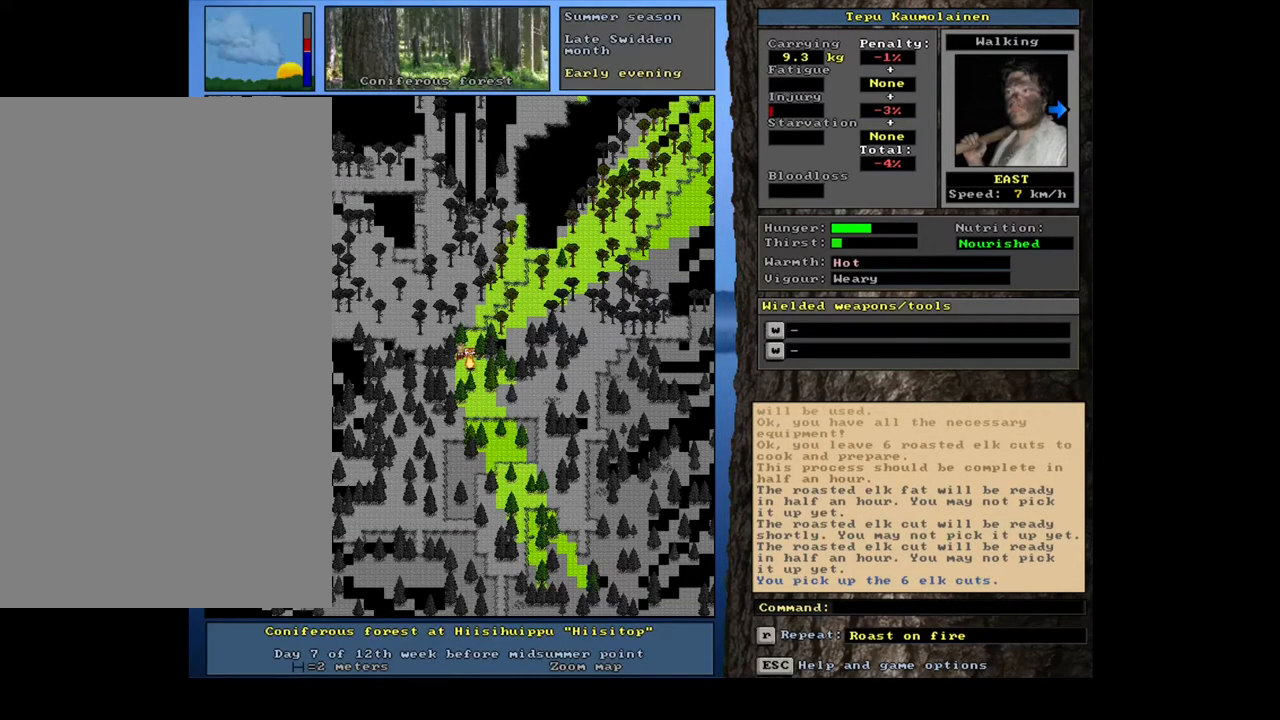
{"keys": [], "mouse": [], "events": [[250, "r", "down"], [350, "r", "up"]]}
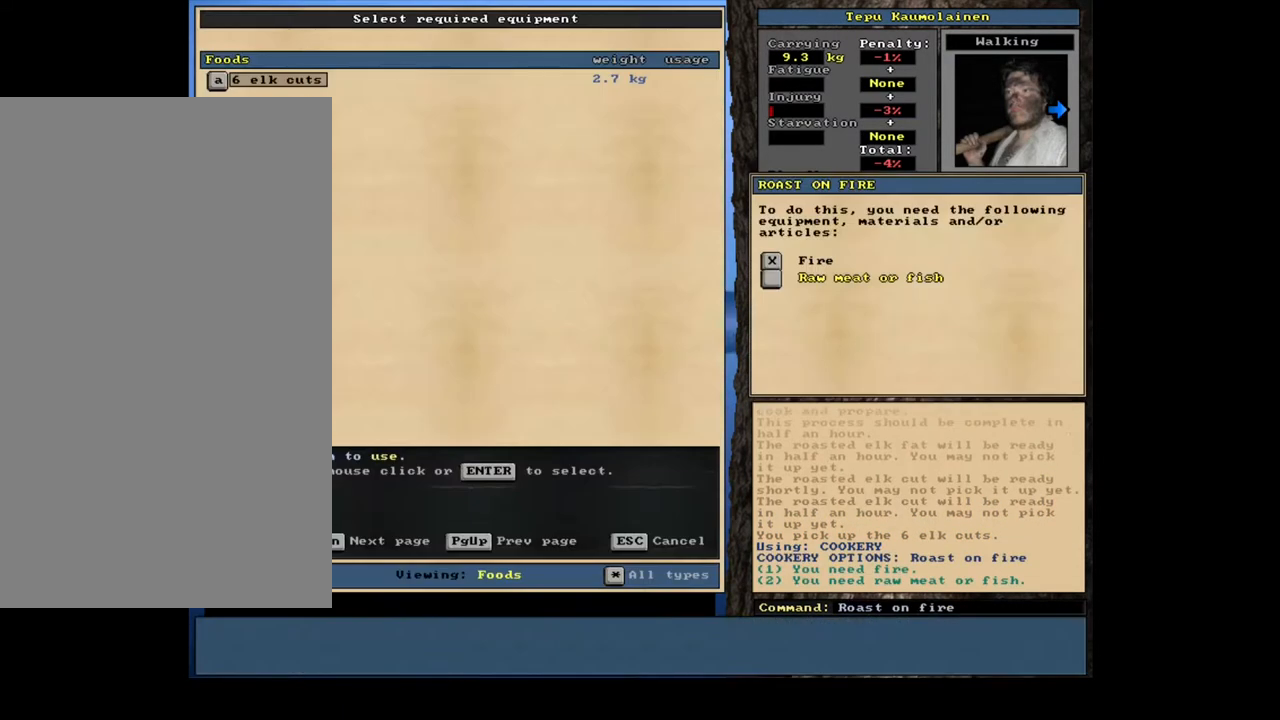
{"keys": [], "mouse": [], "events": [[267, "space", "down"], [350, "space", "up"]]}
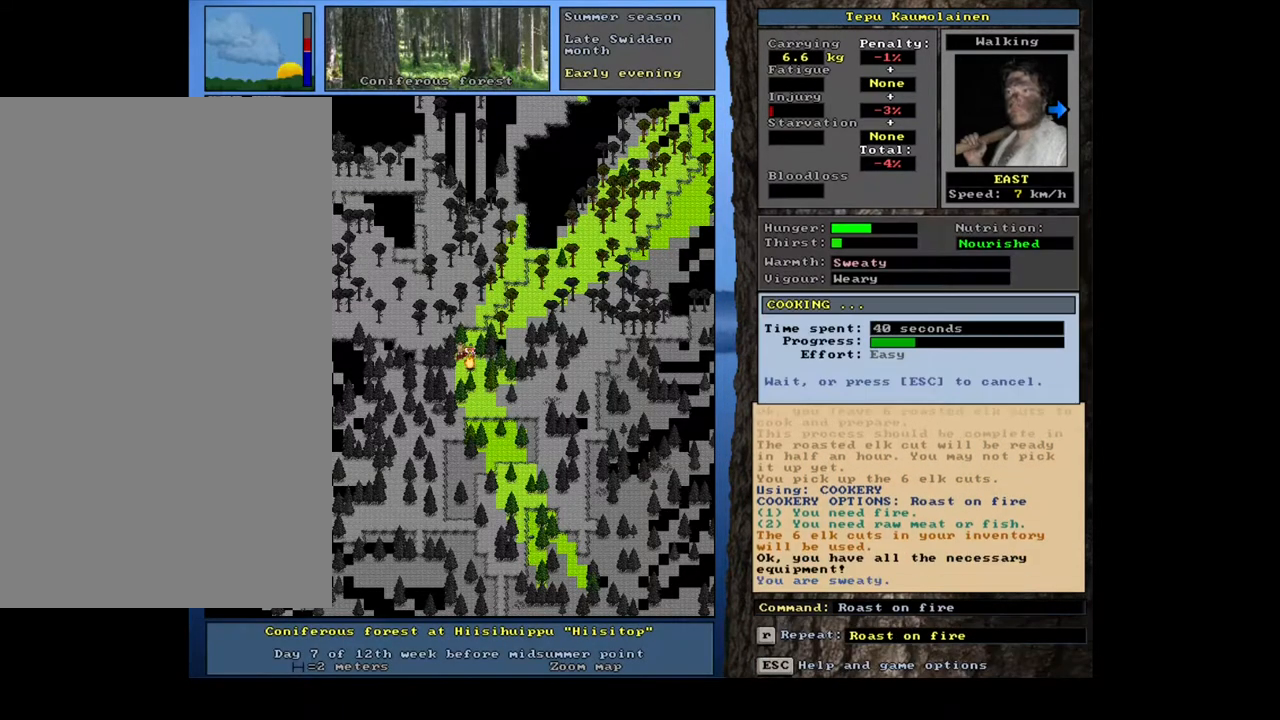
{"keys": [], "mouse": [], "events": []}
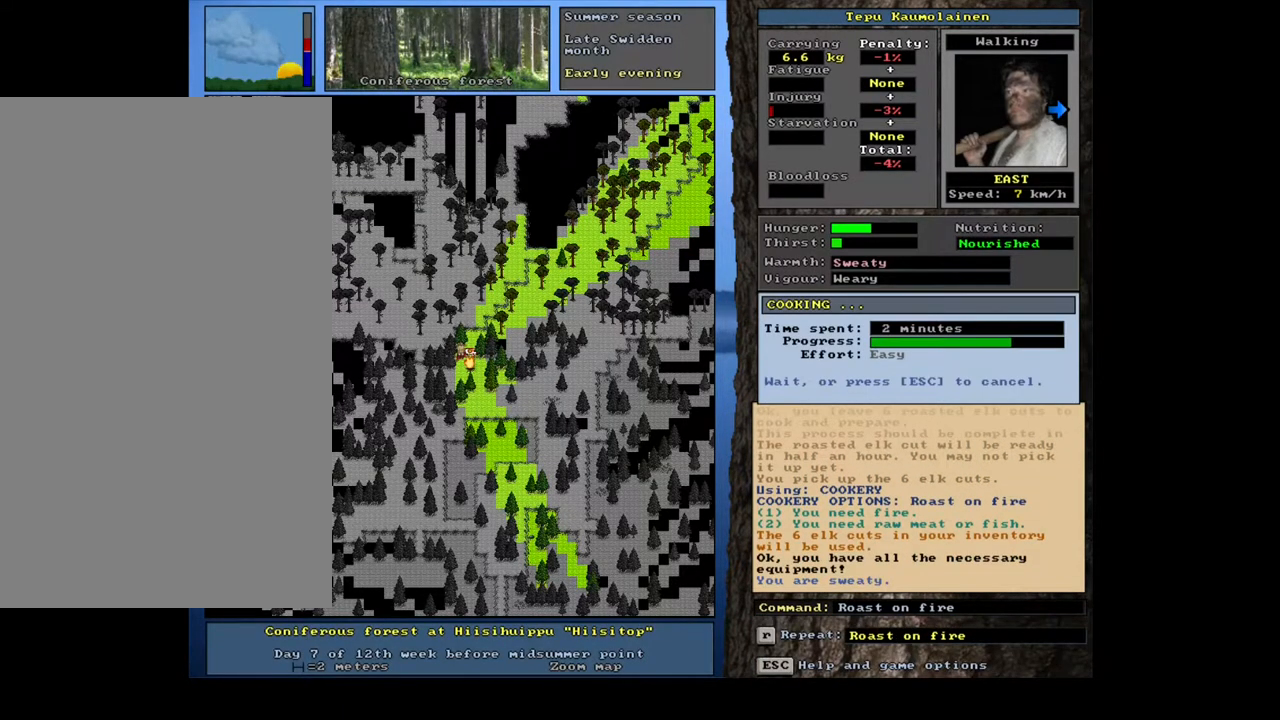
{"keys": [], "mouse": [], "events": []}
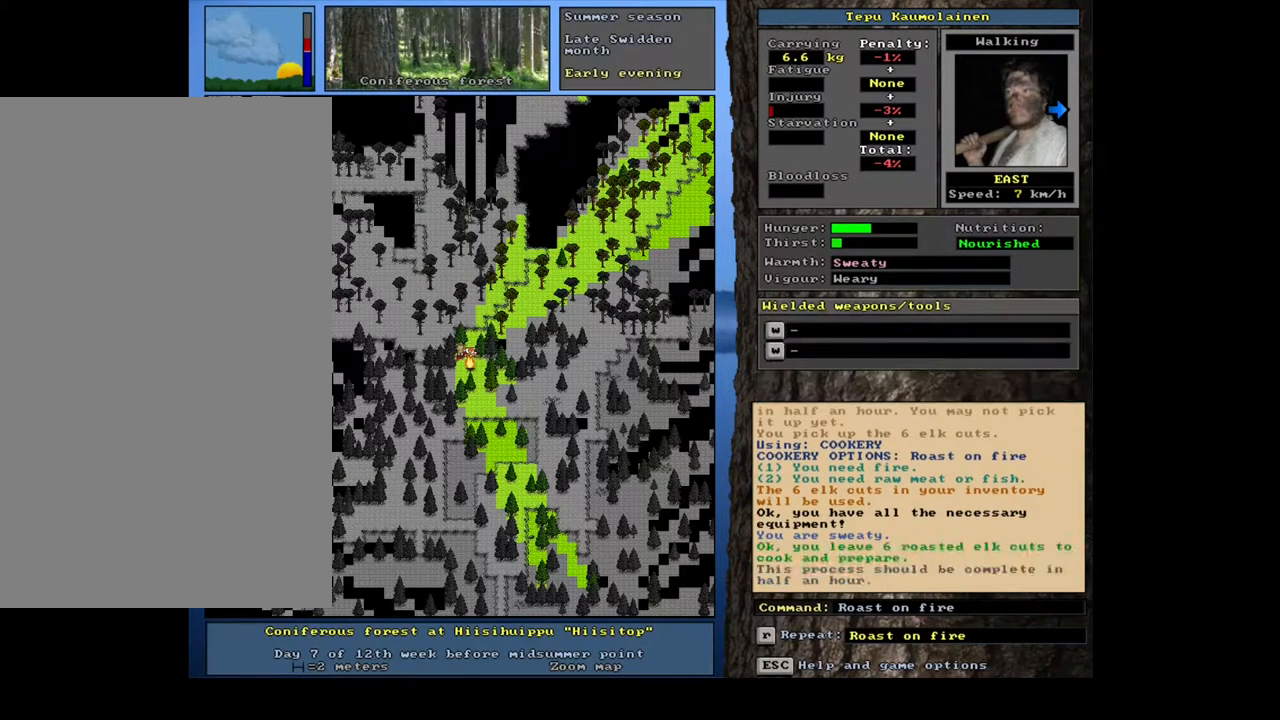
{"keys": [], "mouse": [], "events": [[200, "tab", "down"], [300, "tab", "up"]]}
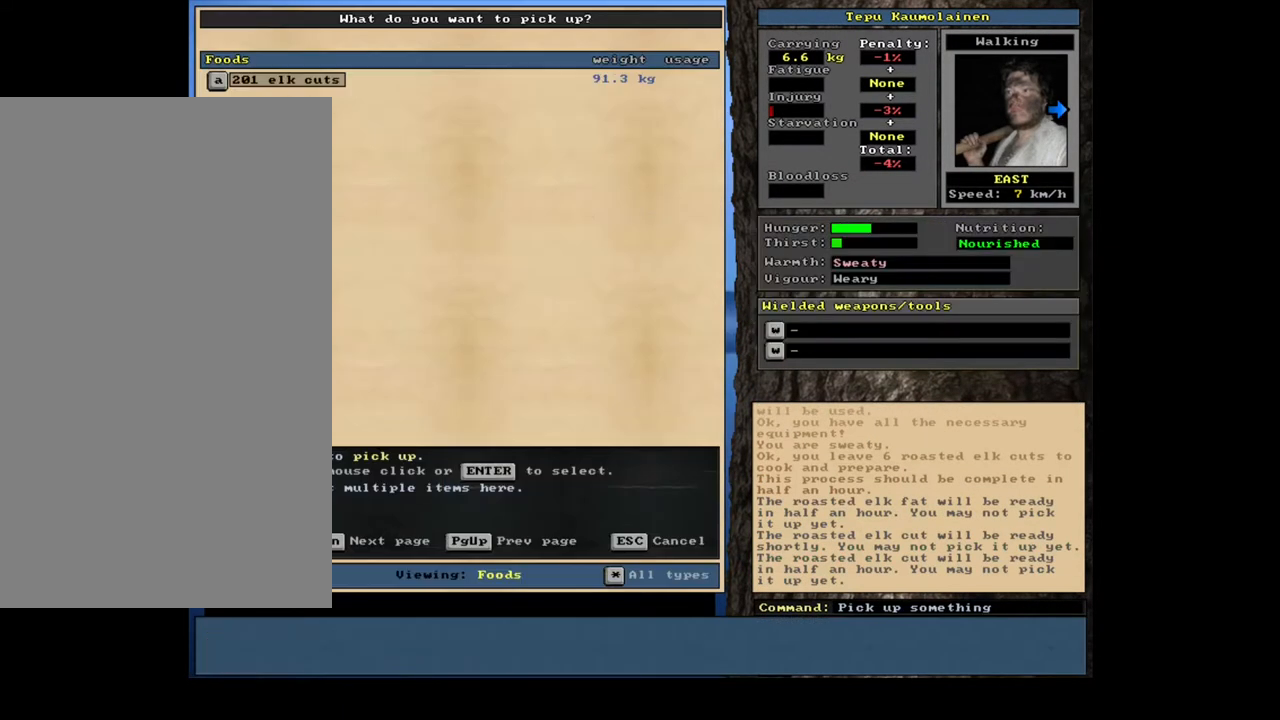
{"keys": [], "mouse": [], "events": []}
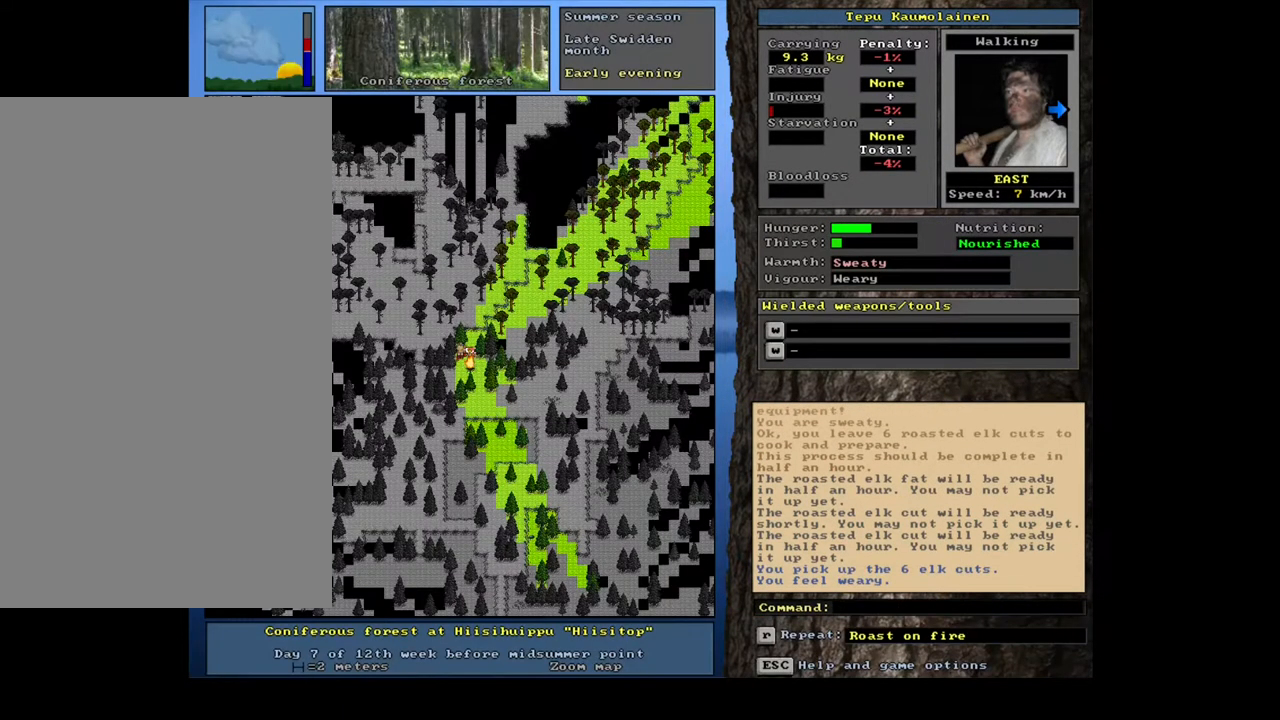
{"keys": [], "mouse": [], "events": []}
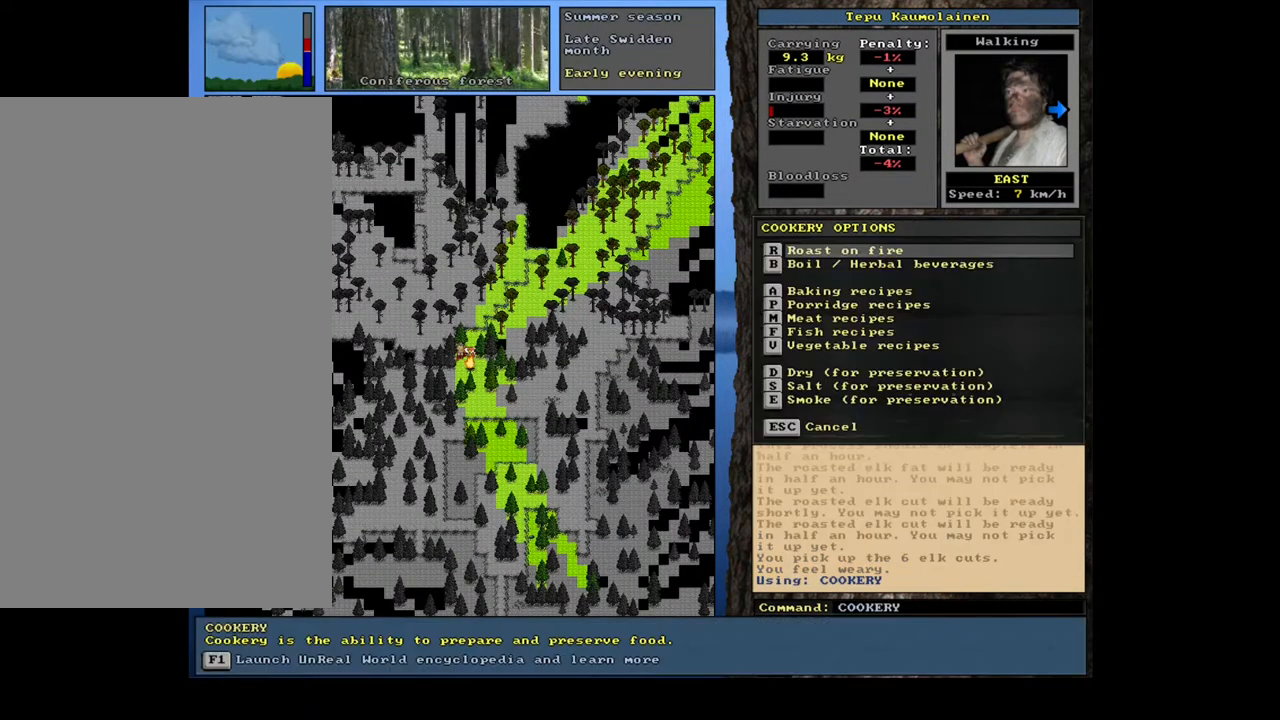
{"keys": [], "mouse": [], "events": [[183, "r", "down"], [267, "r", "up"]]}
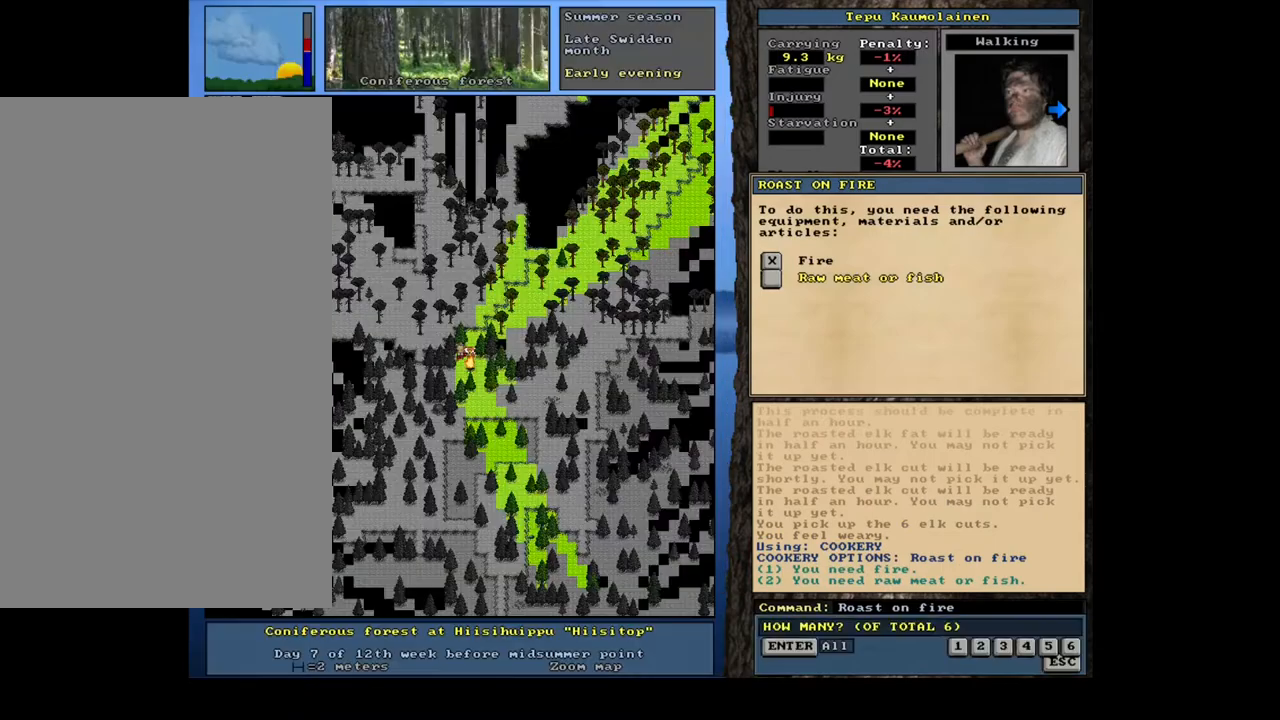
{"keys": [], "mouse": [], "events": []}
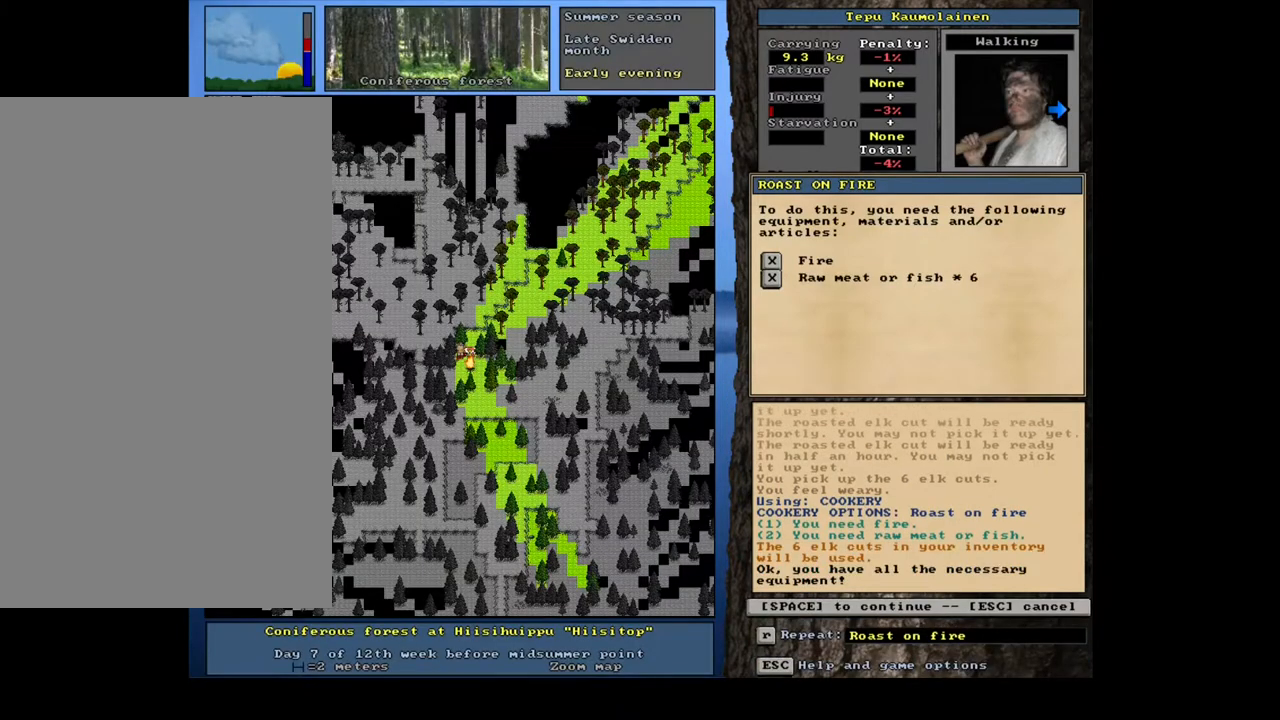
{"keys": [], "mouse": [], "events": [[83, "space", "down"], [200, "space", "up"]]}
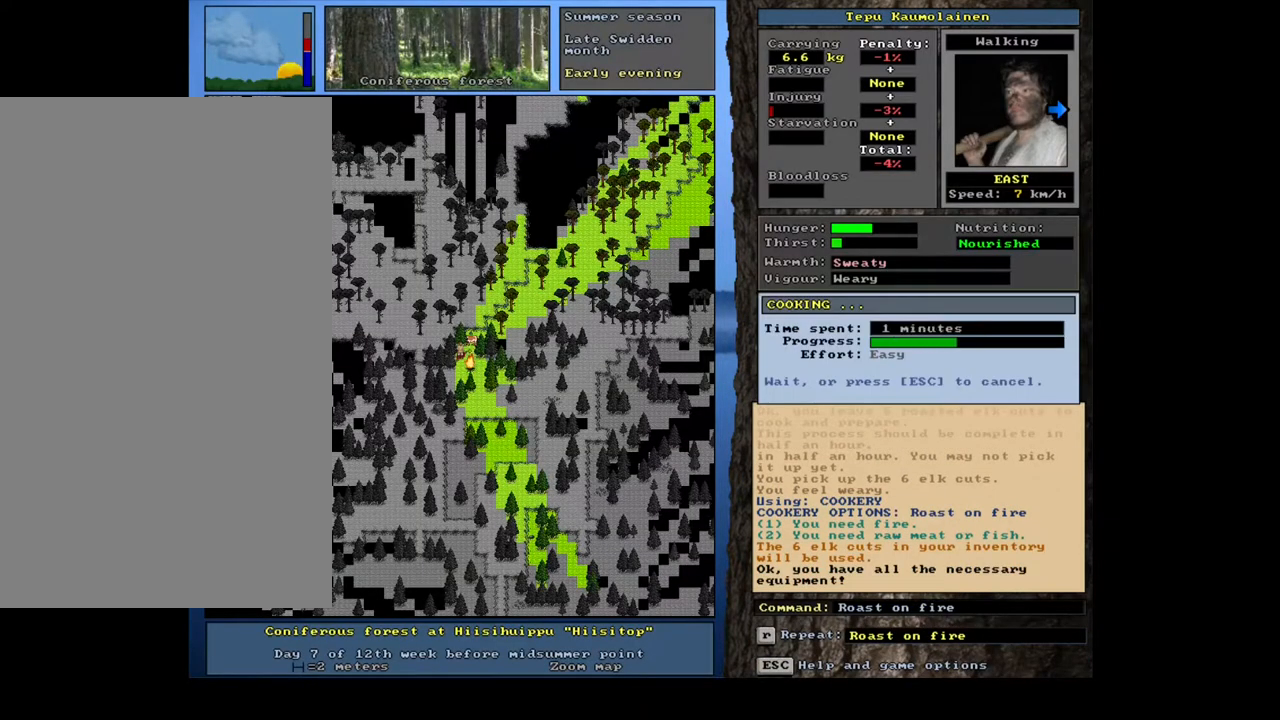
{"keys": [], "mouse": [], "events": []}
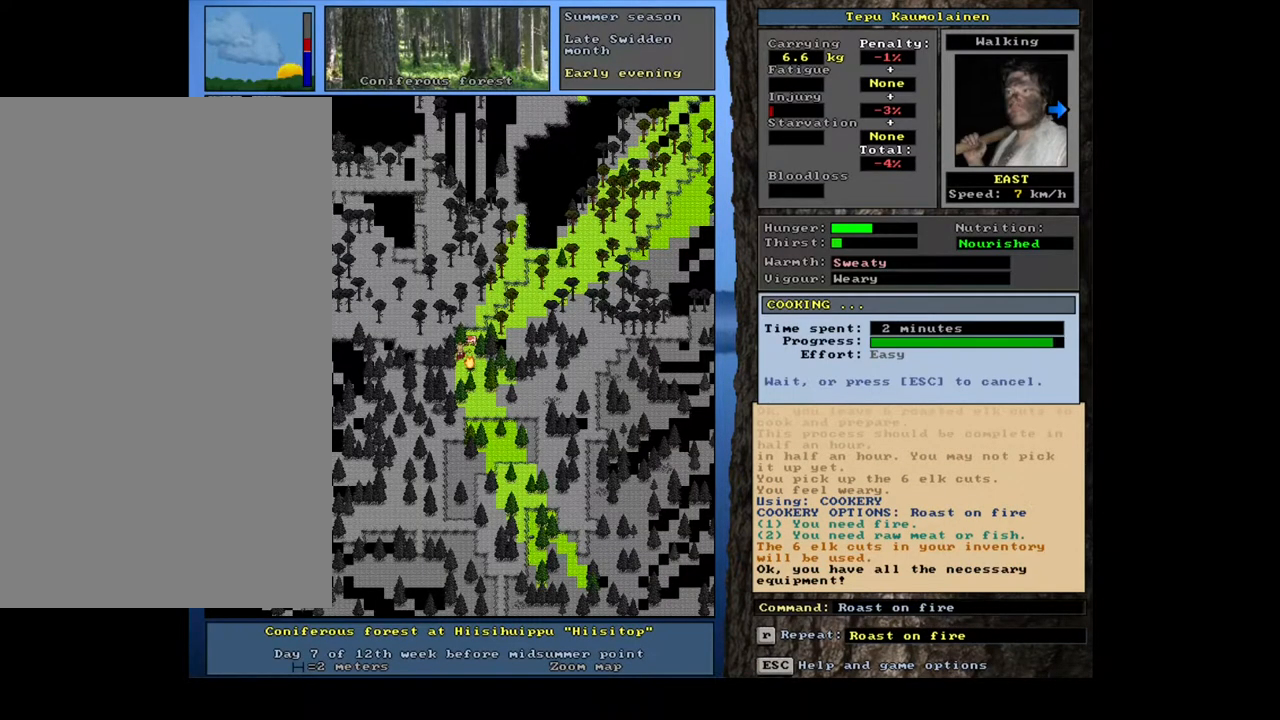
{"keys": [], "mouse": [], "events": []}
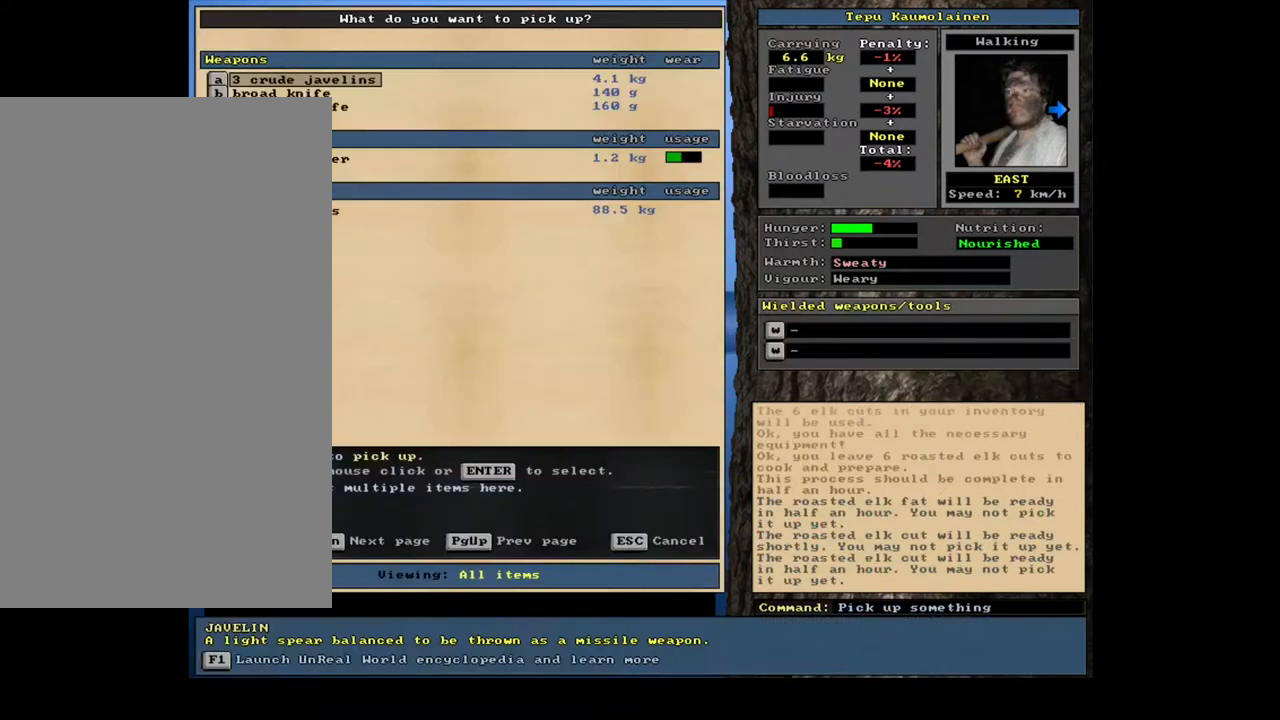
{"keys": [], "mouse": [], "events": [[50, "tab", "down"], [150, "tab", "up"]]}